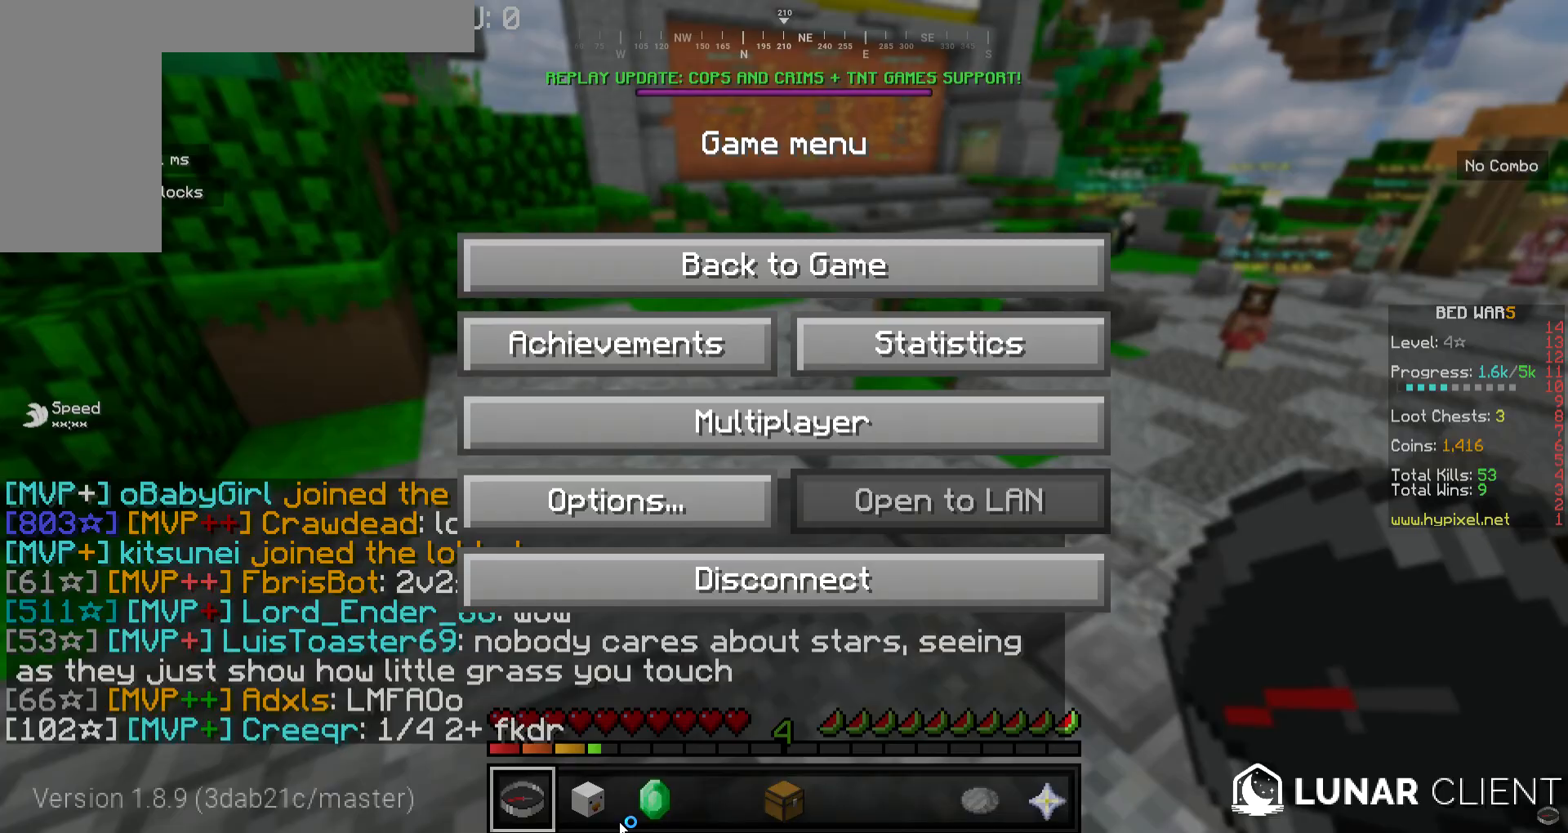
Gameplay with keyboard and mouse; each line is a JSON object with the keys and mouse buttons held at the frame after it. "events" lists presses ("down") and releases ("up") of "a", "d", "s", "w", "mouse_left" and "mouse_right" between this image and that frame as [ms after this image, input, new state], when the widget could be followed in between. "mouse_left", "mouse_right" = the "left", "right" buttons of the "mouse" list. No other keys are recorded. Fast repeated clicks can show as one long hold. Mouse movement is not recorded.
{"keys": [], "mouse": [], "events": []}
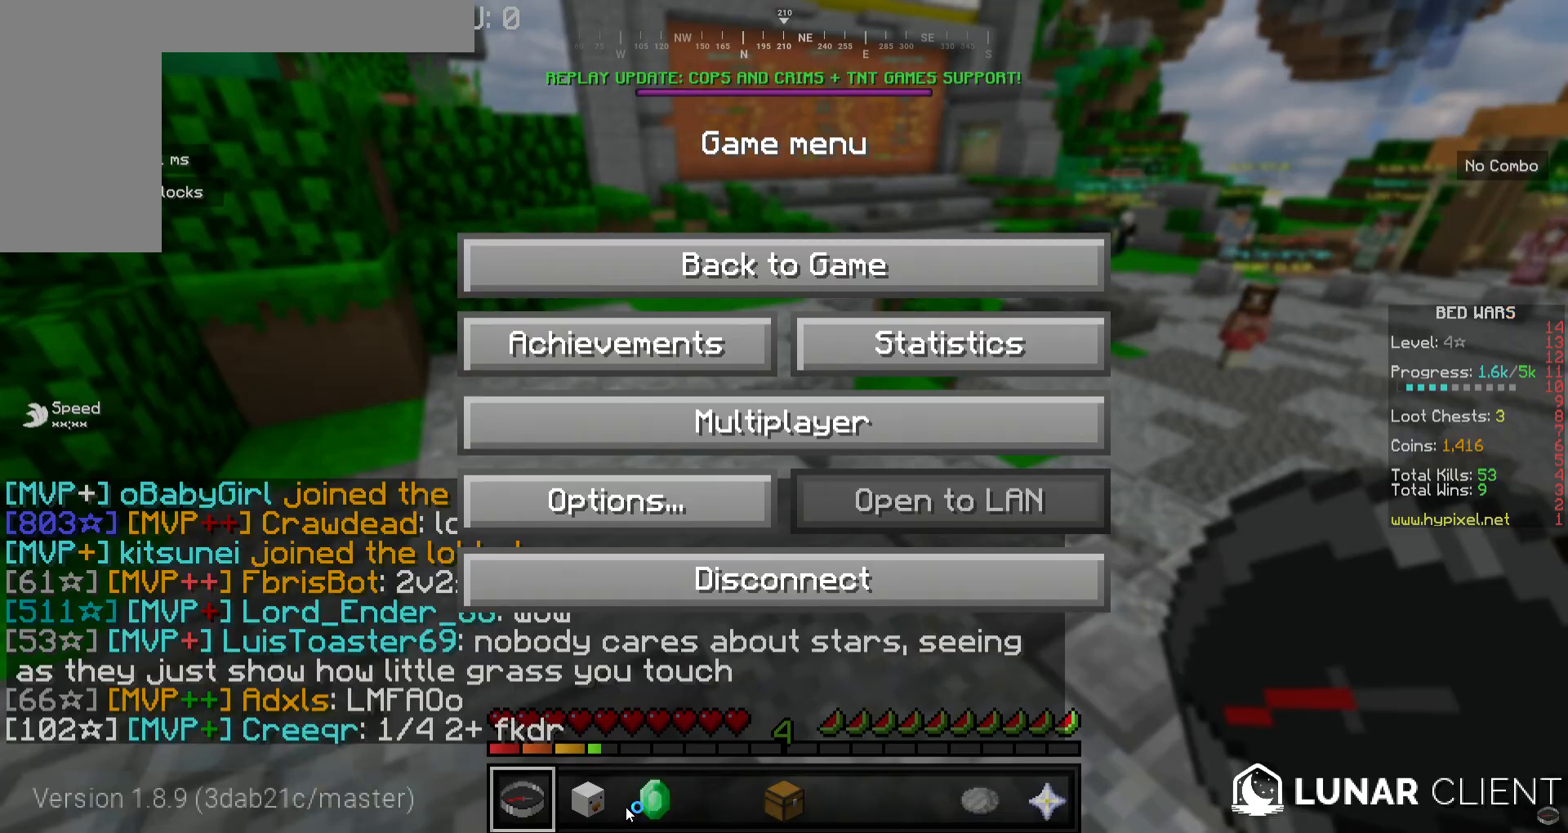
{"keys": [], "mouse": [], "events": []}
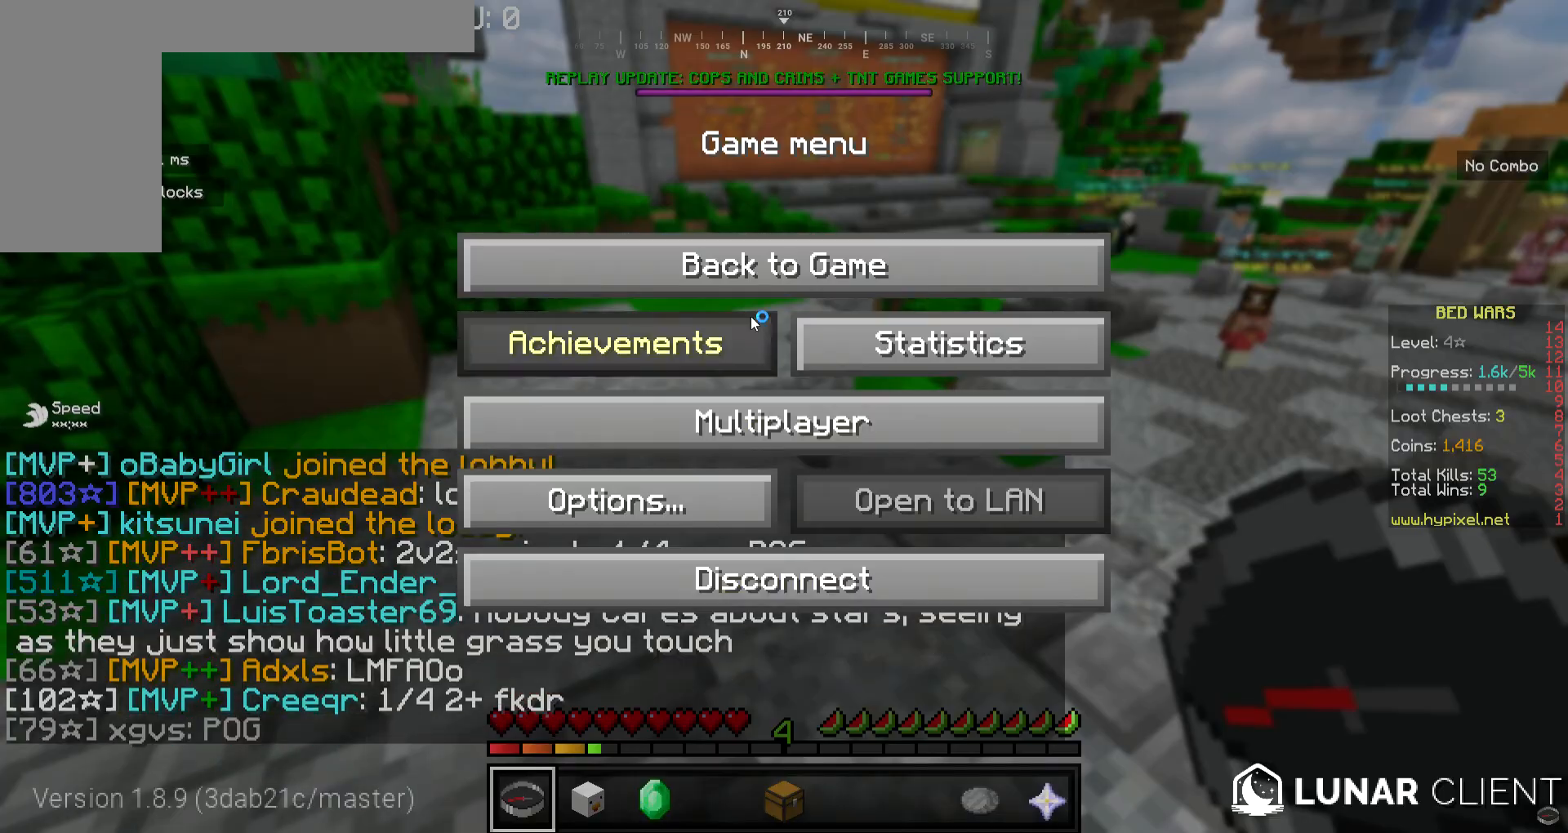
{"keys": [], "mouse": ["left"], "events": [[468, "mouse_left", "down"]]}
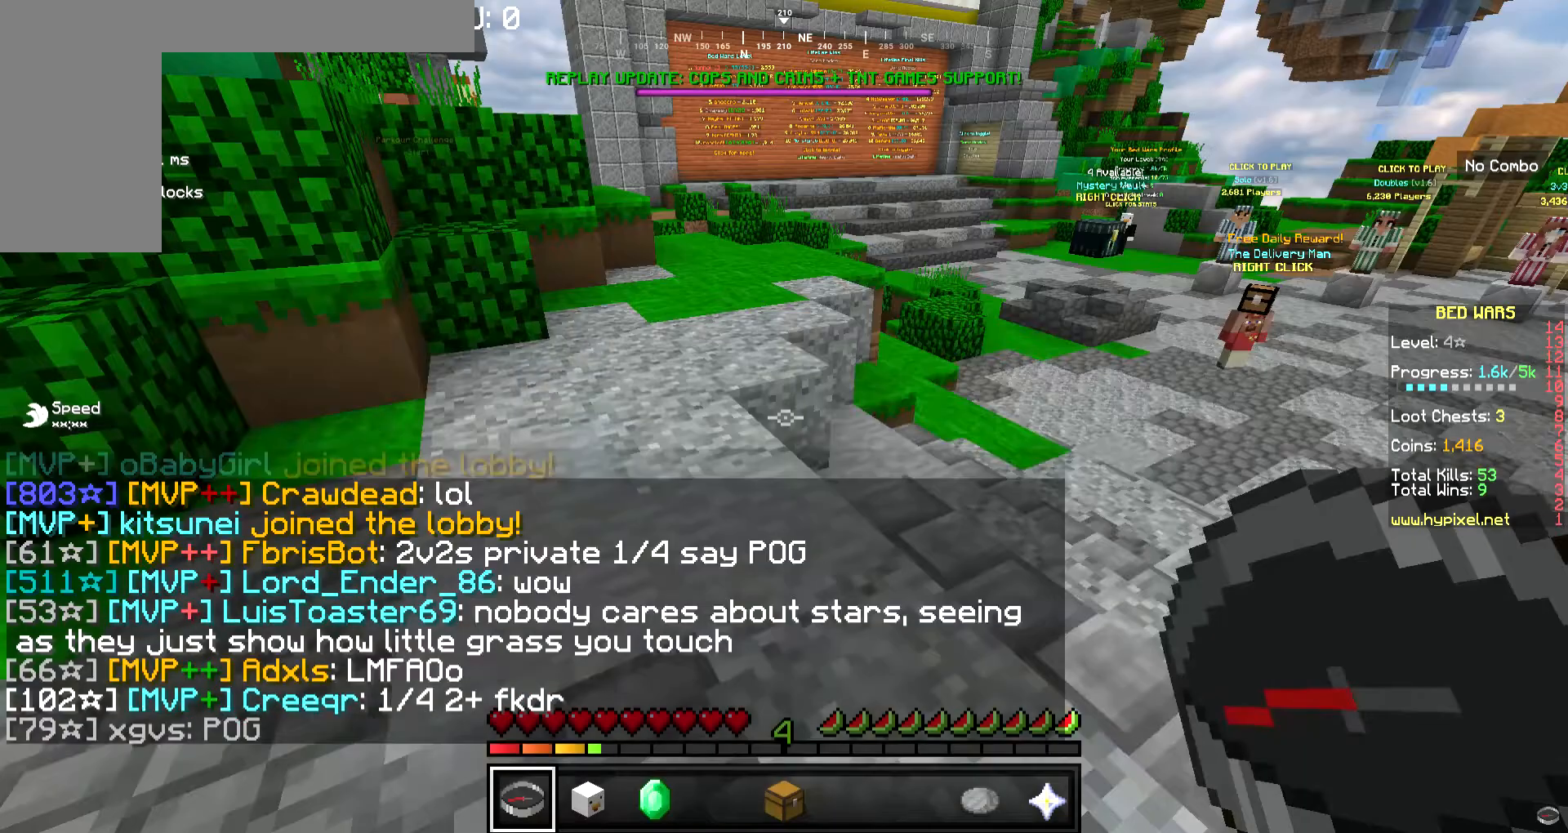
{"keys": [], "mouse": [], "events": [[67, "mouse_left", "up"]]}
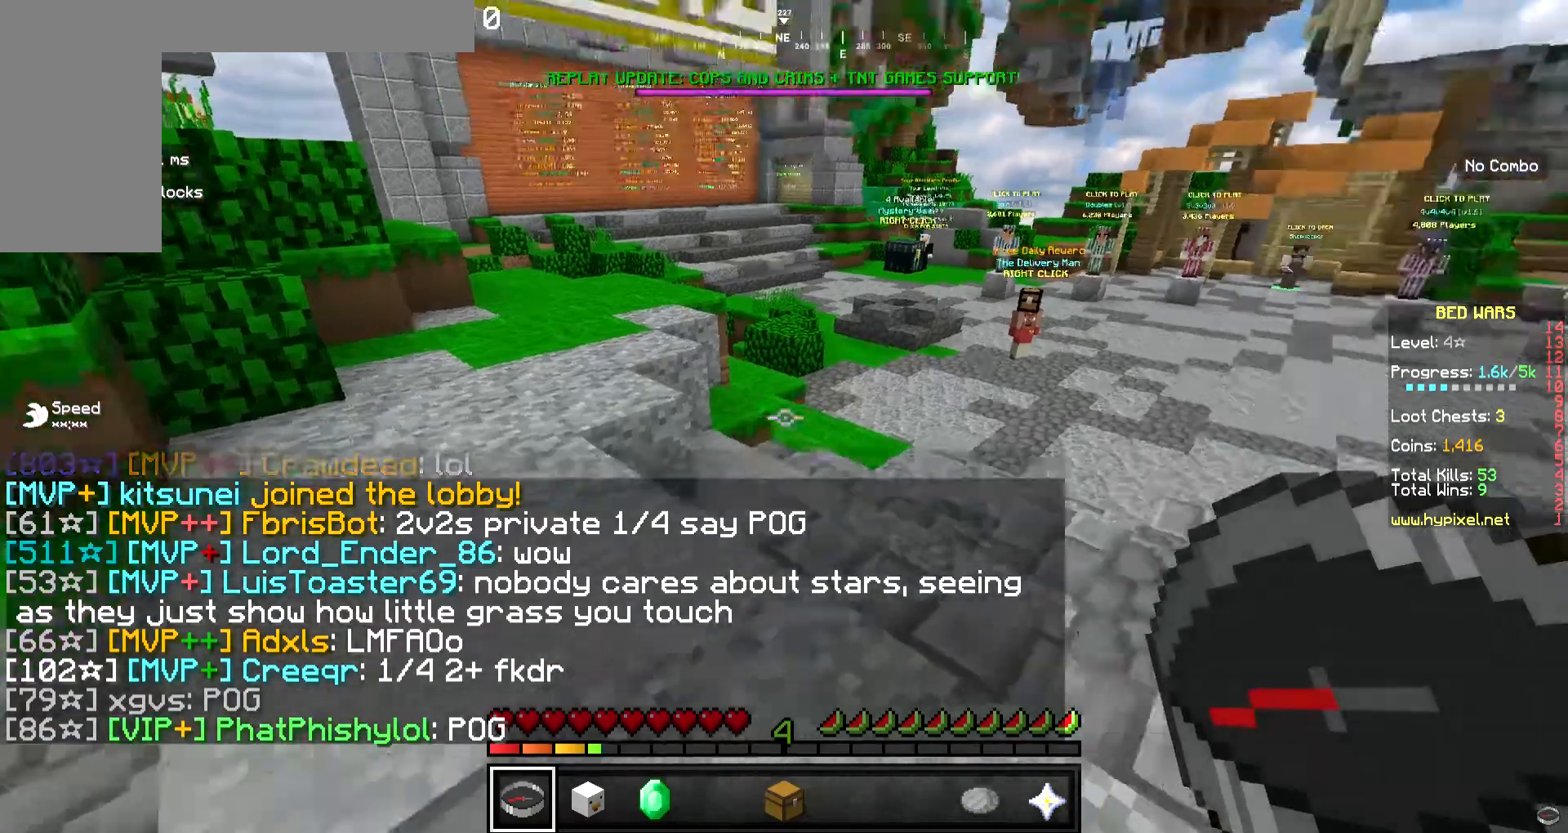
{"keys": ["w"], "mouse": [], "events": [[402, "w", "down"]]}
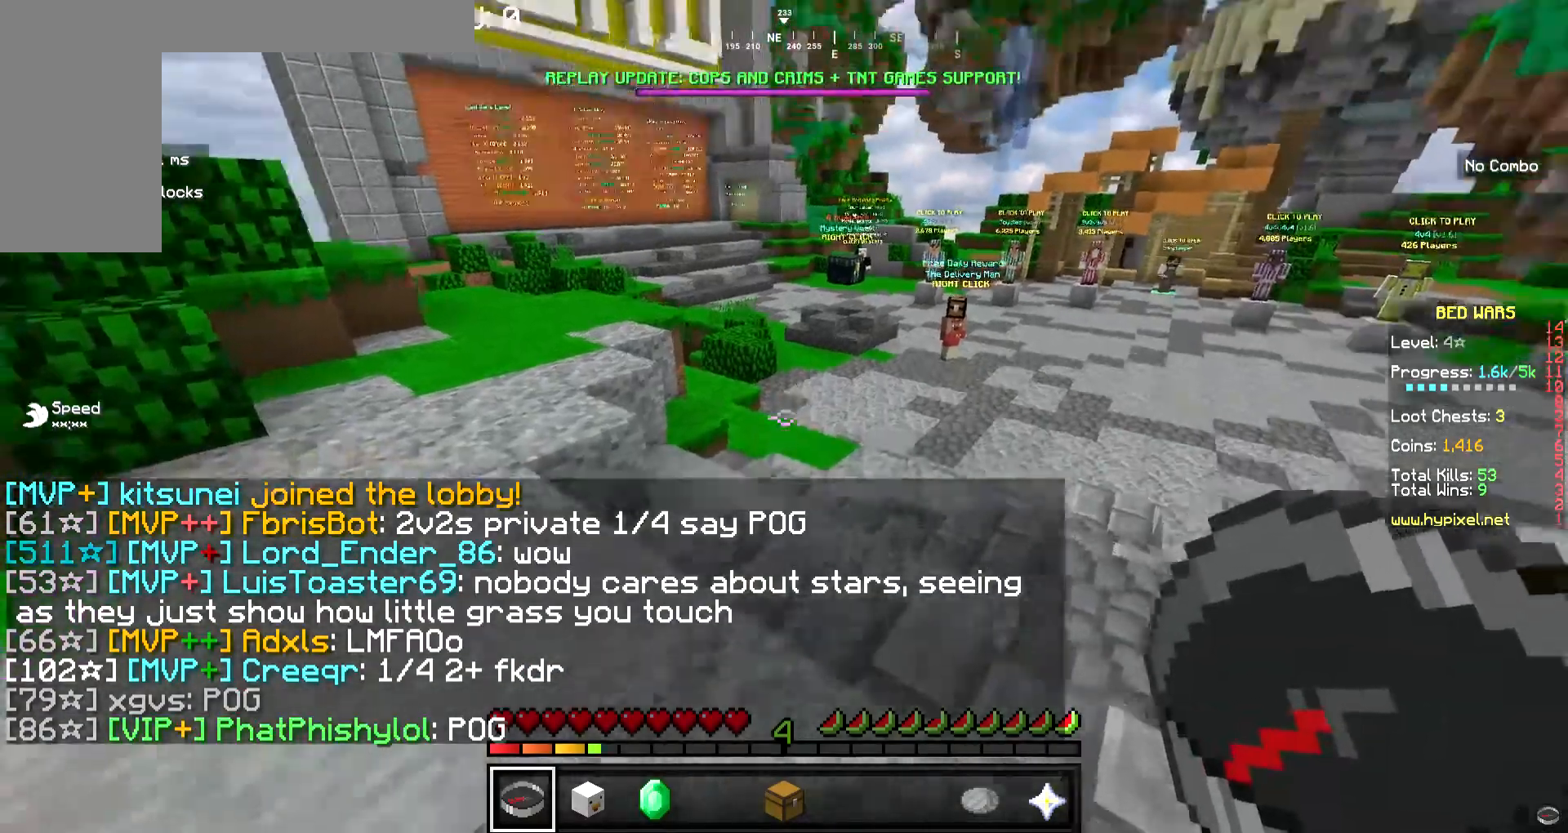
{"keys": ["w"], "mouse": [], "events": []}
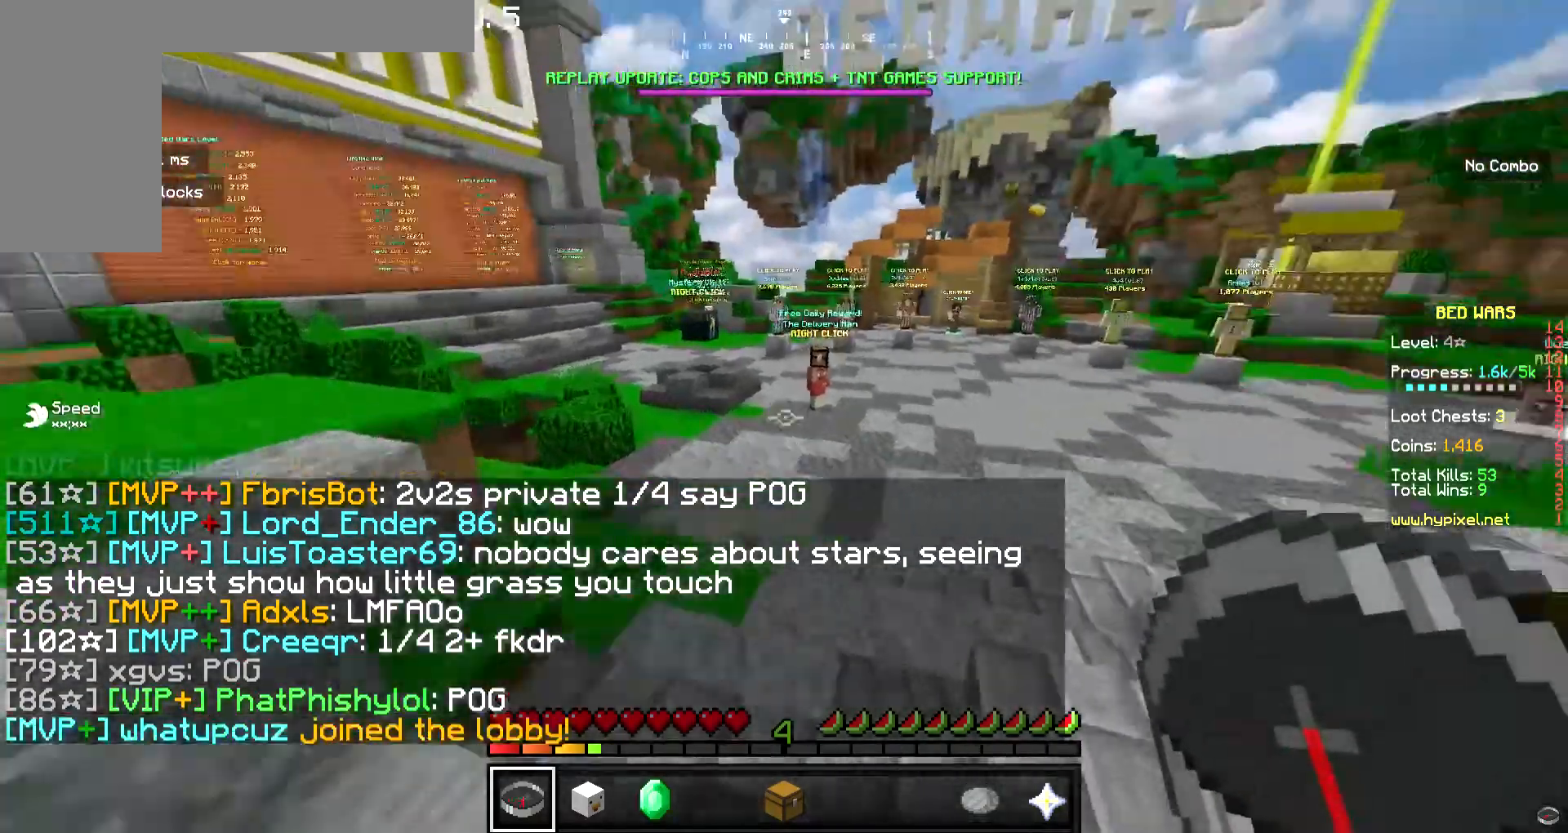
{"keys": ["w"], "mouse": [], "events": []}
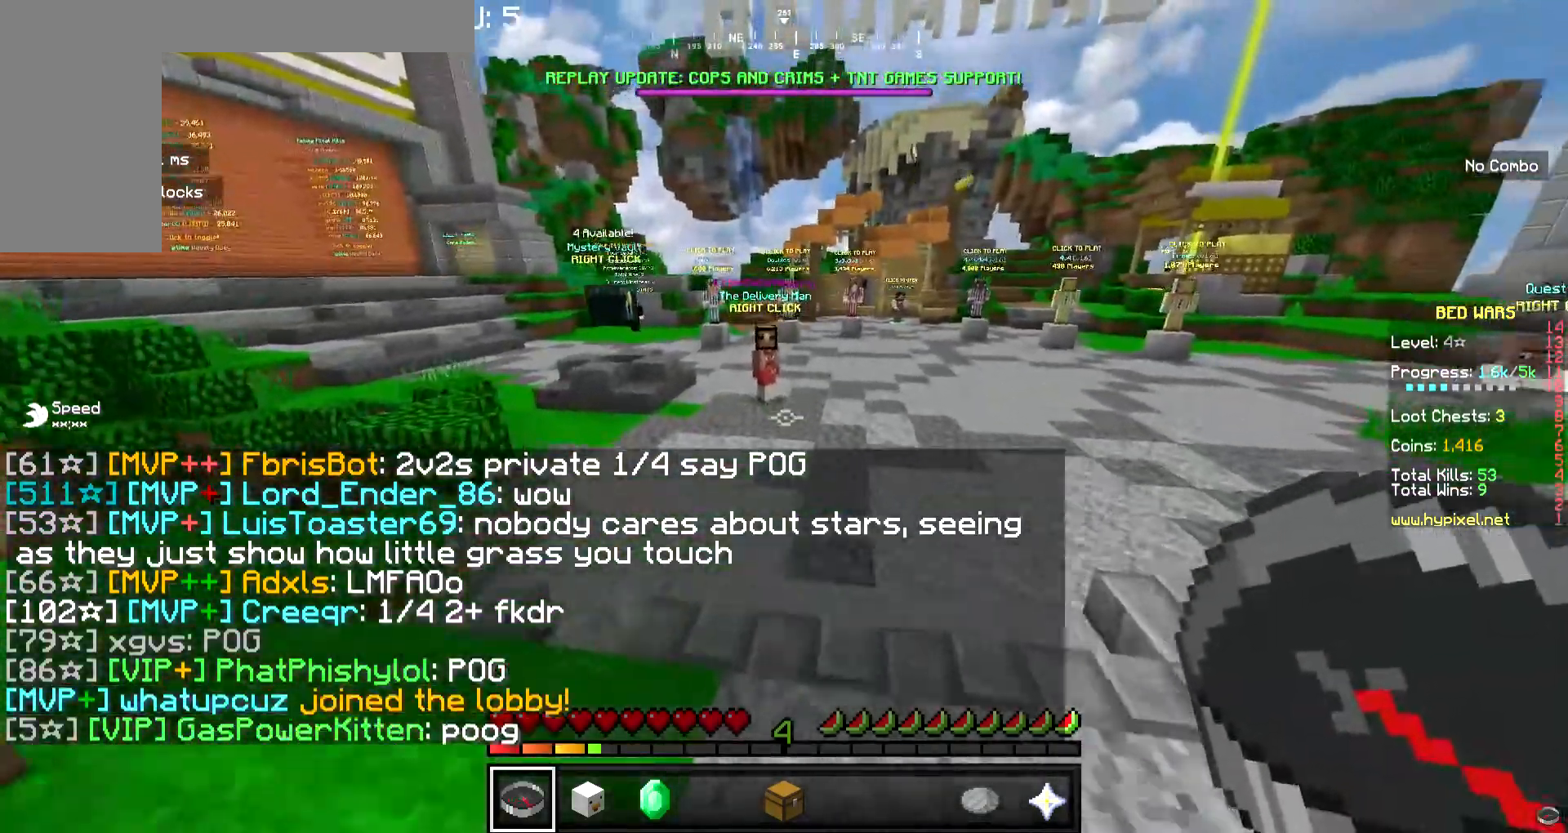
{"keys": ["w"], "mouse": [], "events": []}
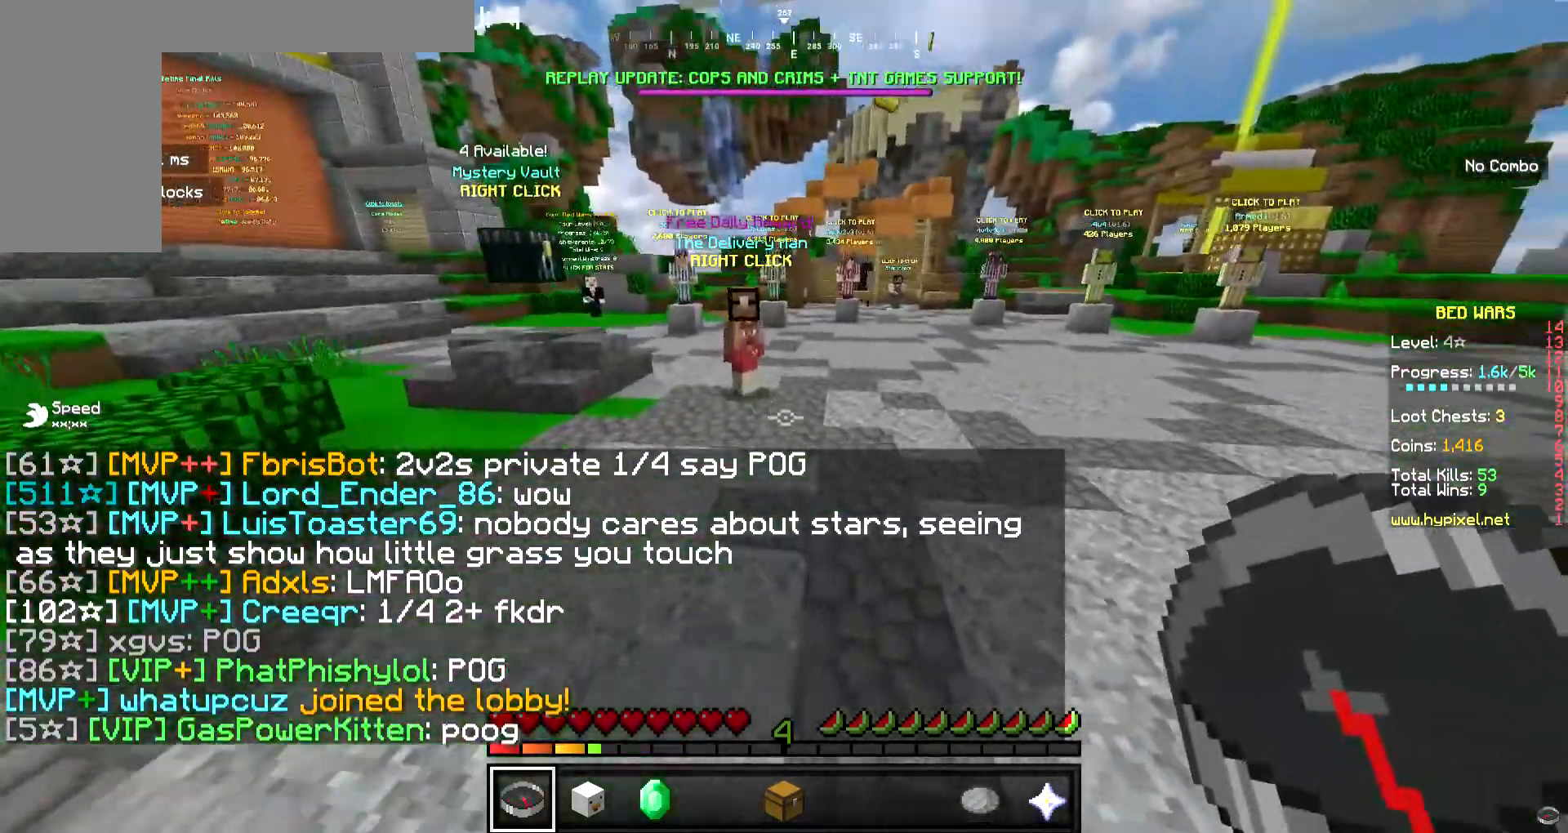
{"keys": ["w"], "mouse": [], "events": [[234, "w", "up"], [334, "w", "down"]]}
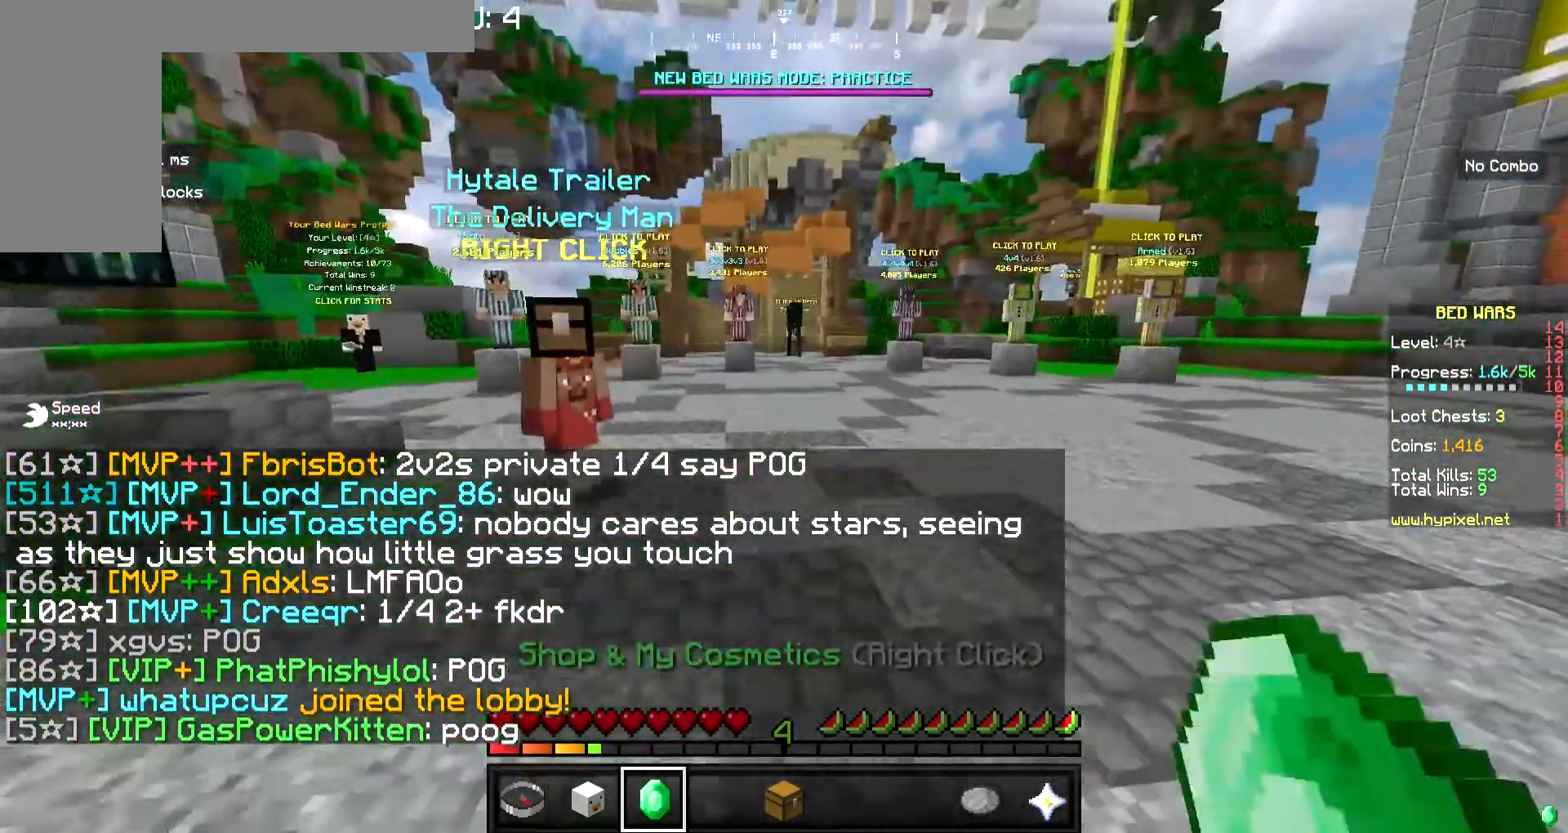
{"keys": ["w"], "mouse": [], "events": []}
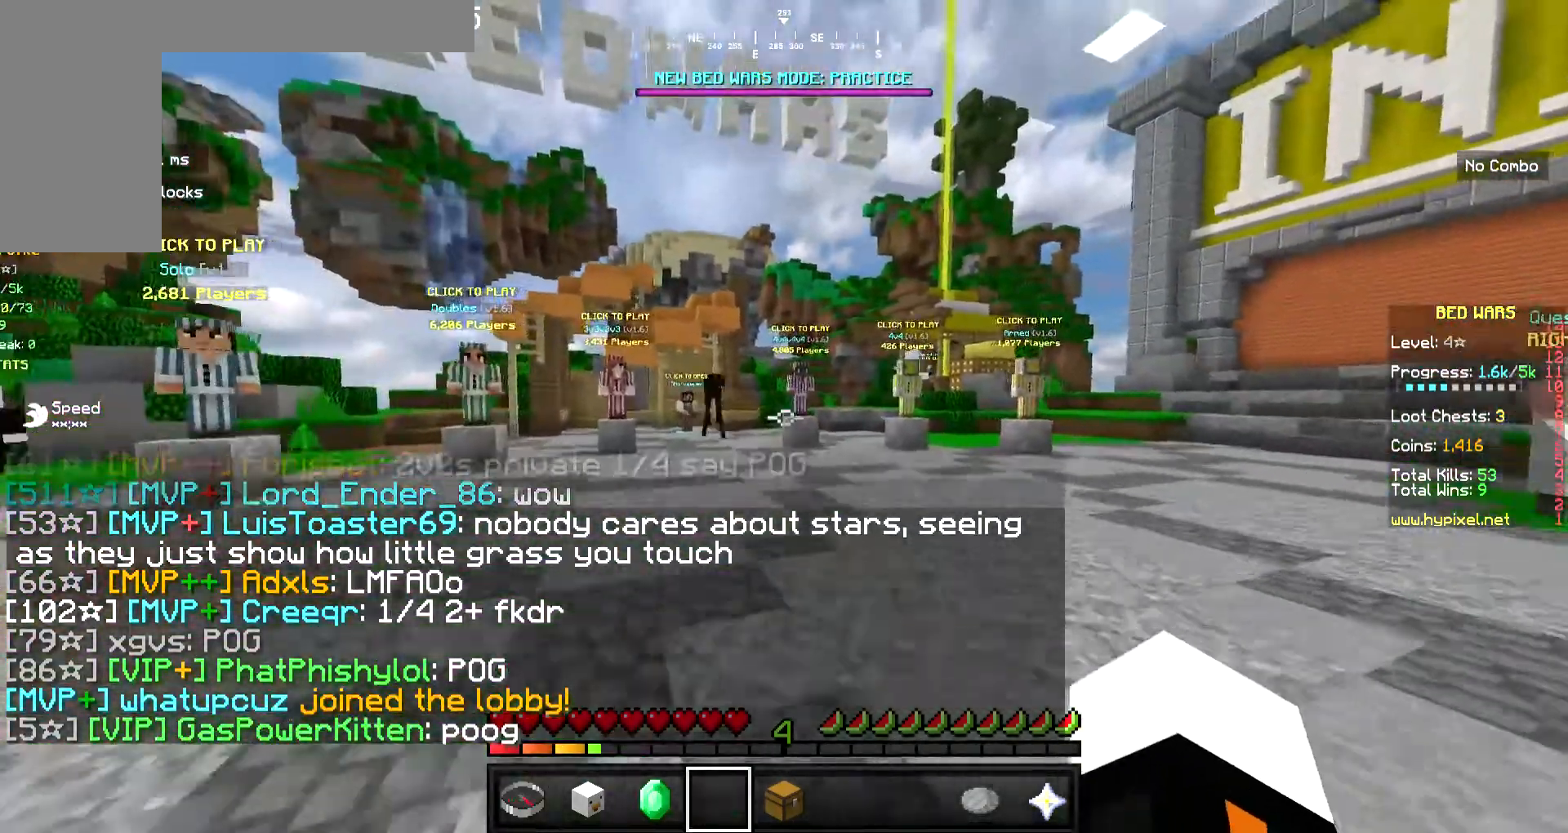
{"keys": ["w"], "mouse": [], "events": []}
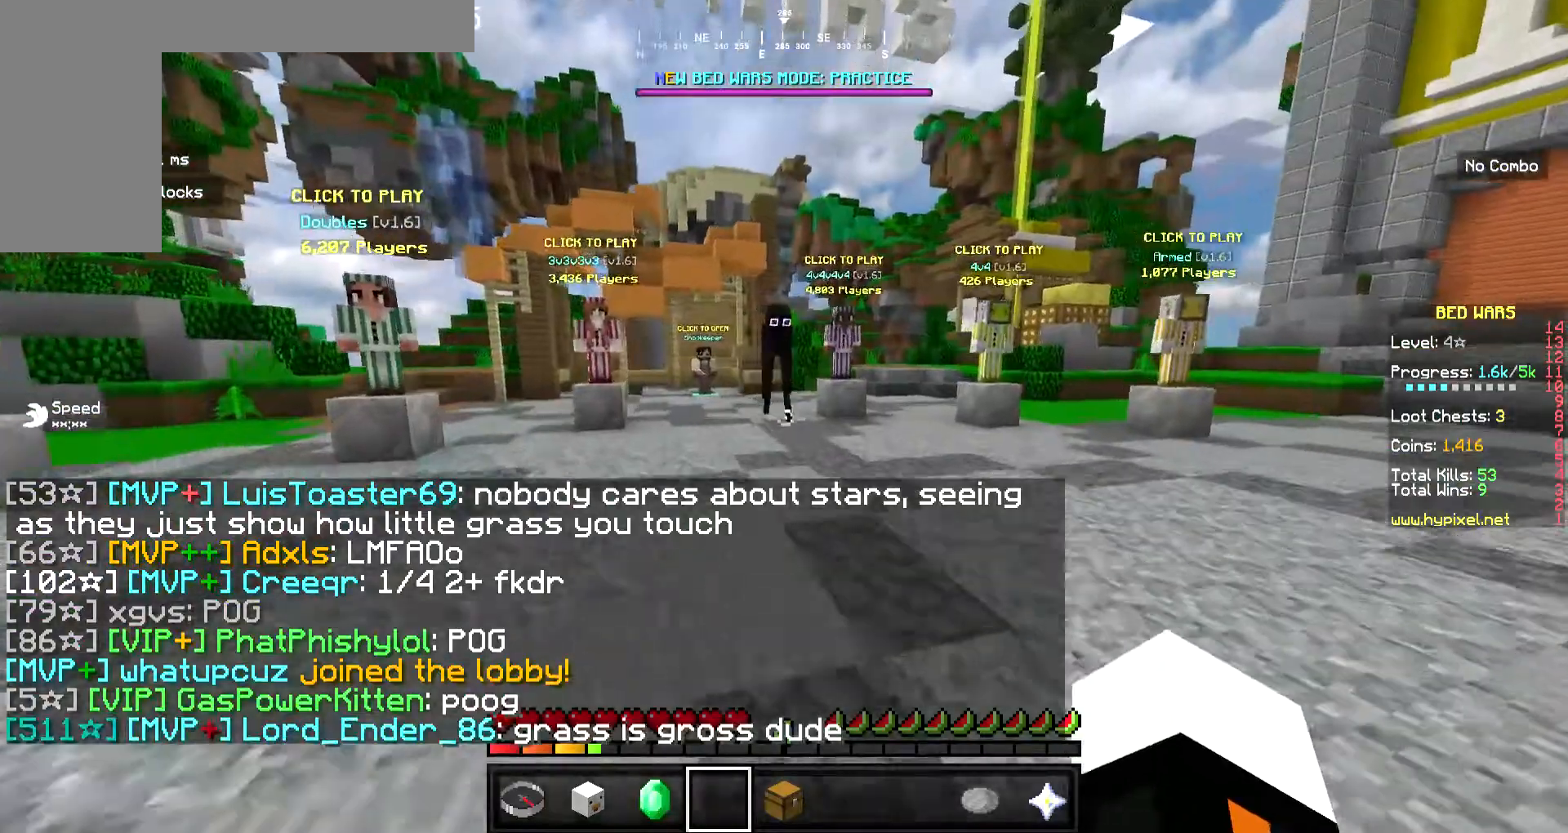
{"keys": [], "mouse": [], "events": [[101, "w", "up"]]}
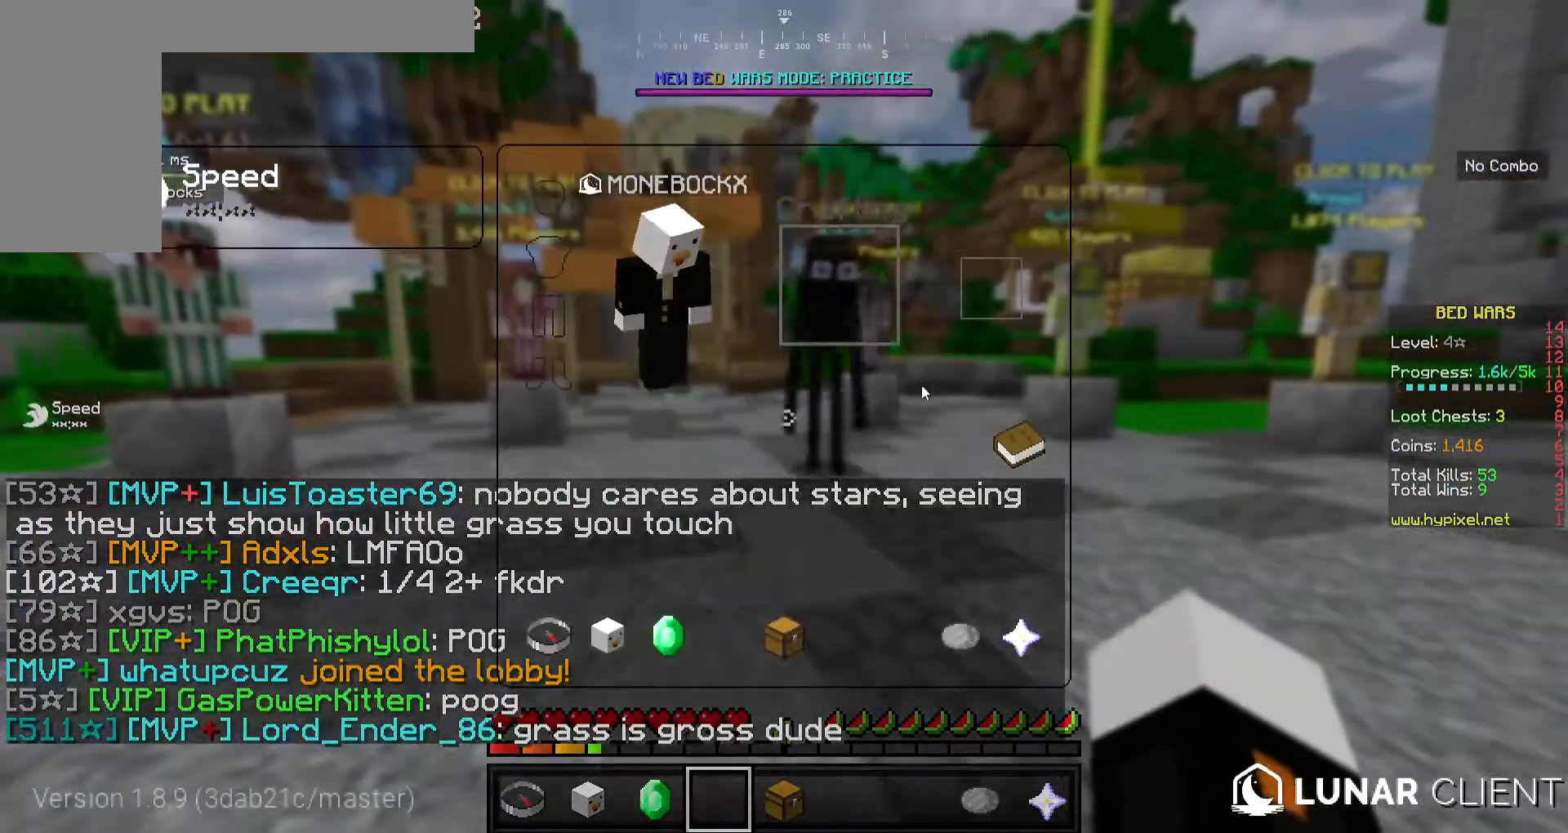
{"keys": [], "mouse": [], "events": []}
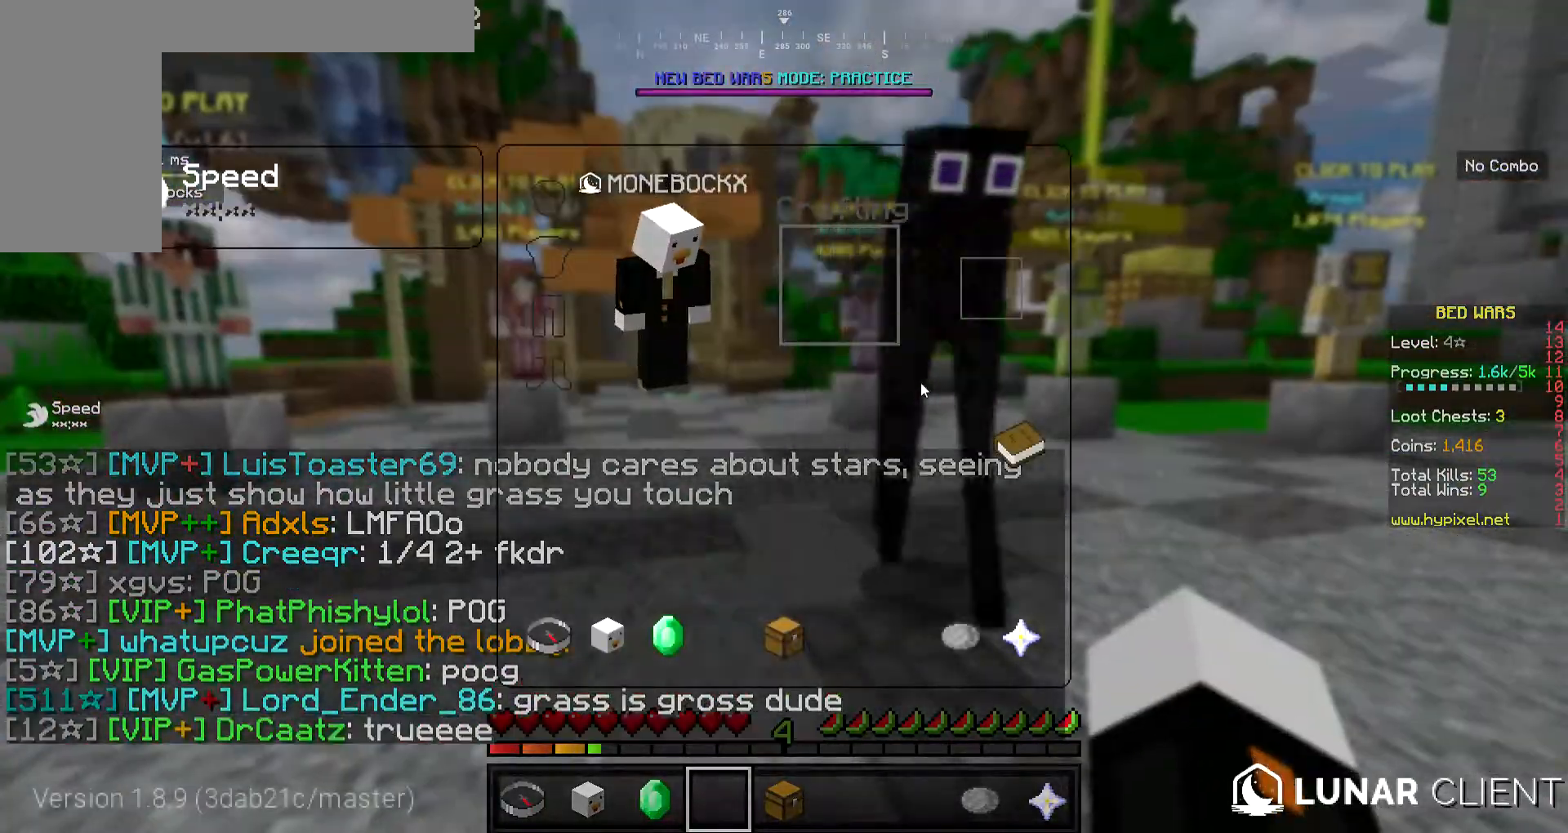
{"keys": [], "mouse": [], "events": []}
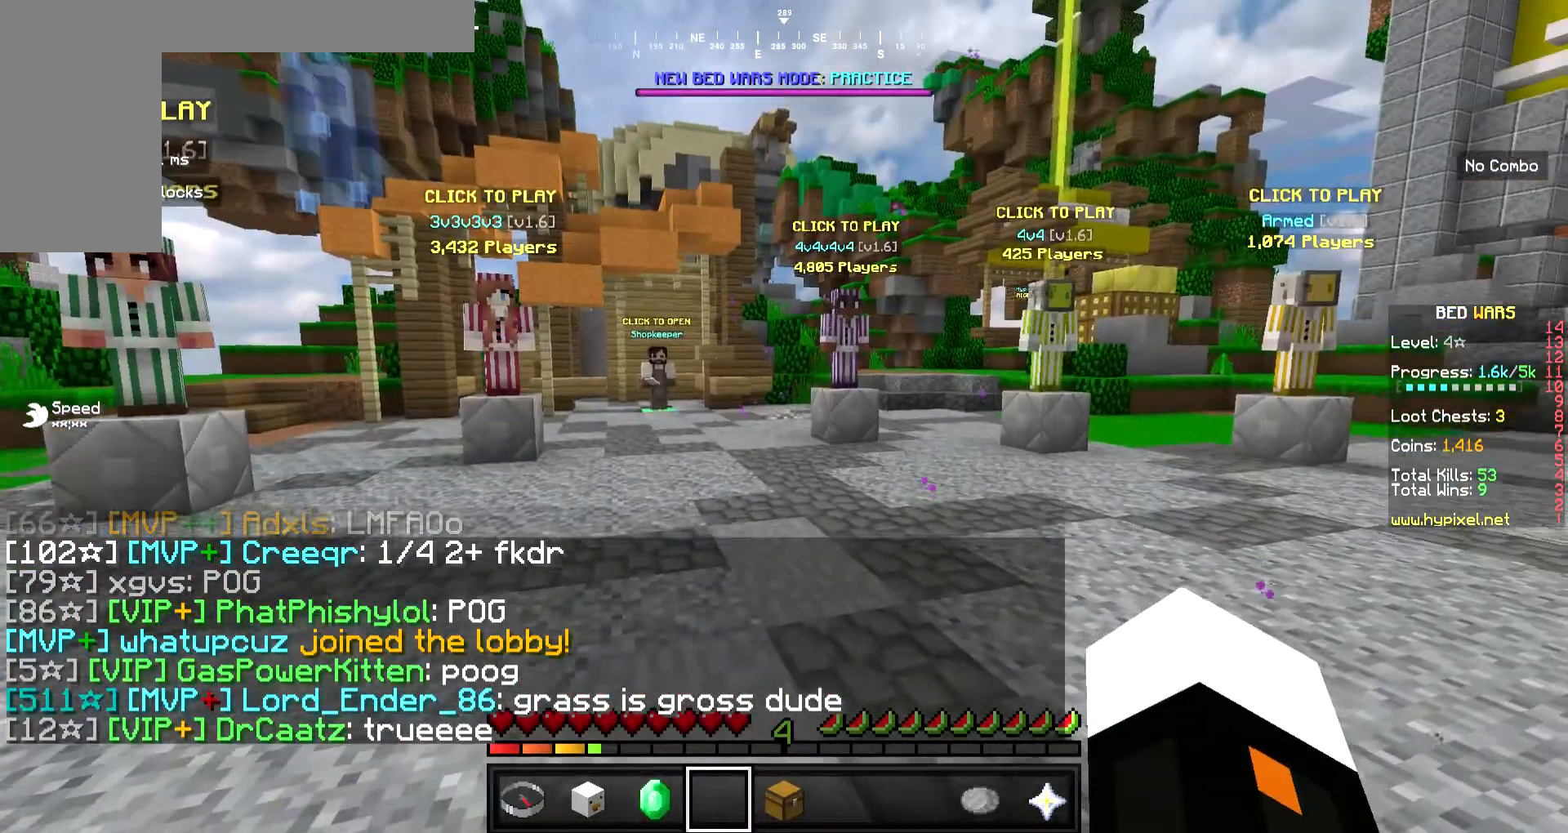
{"keys": ["w"], "mouse": [], "events": [[134, "w", "down"]]}
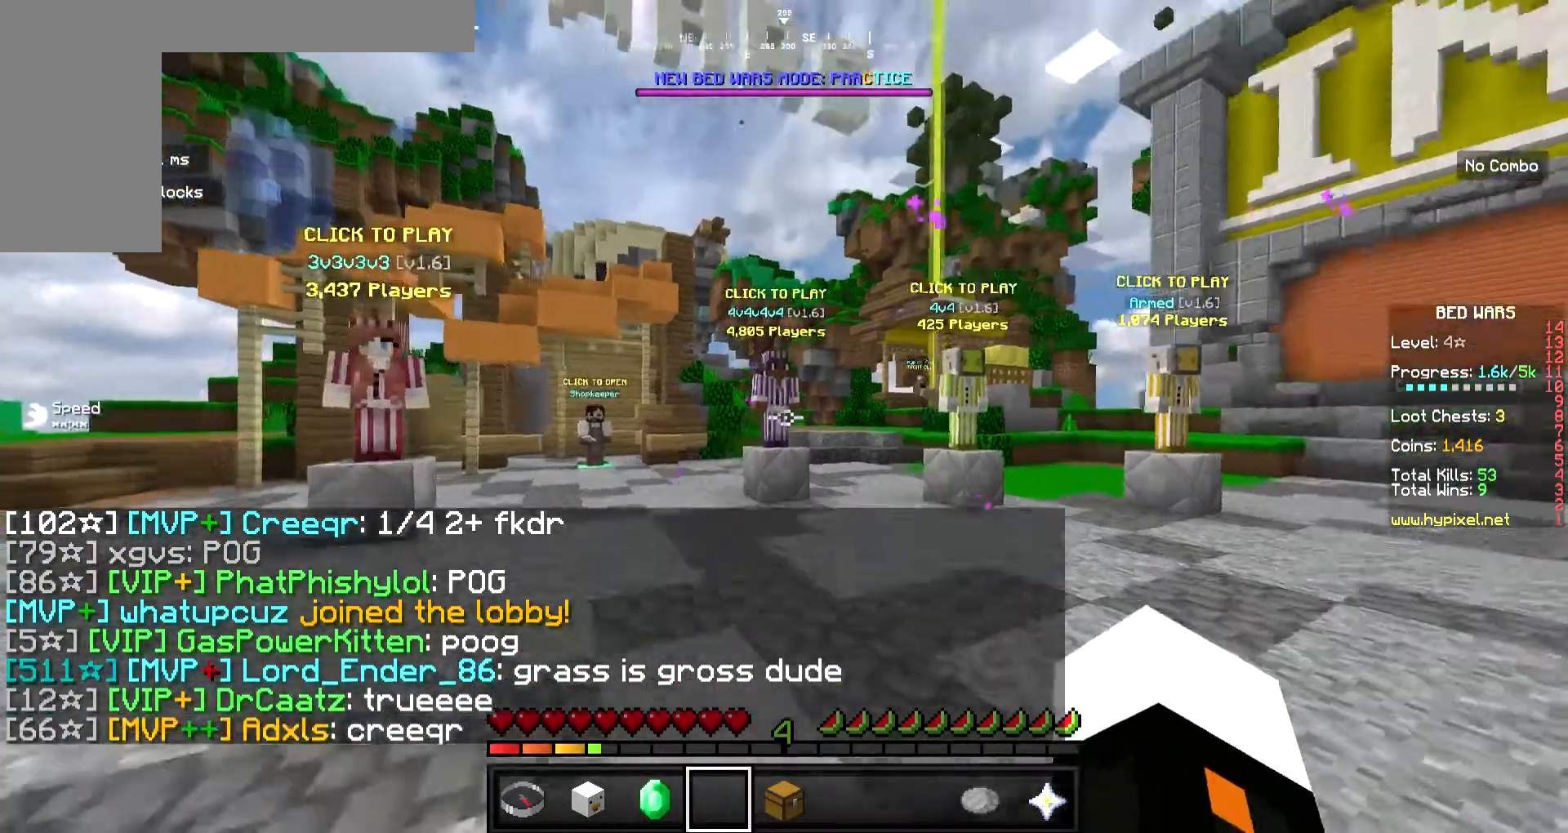
{"keys": ["w"], "mouse": [], "events": []}
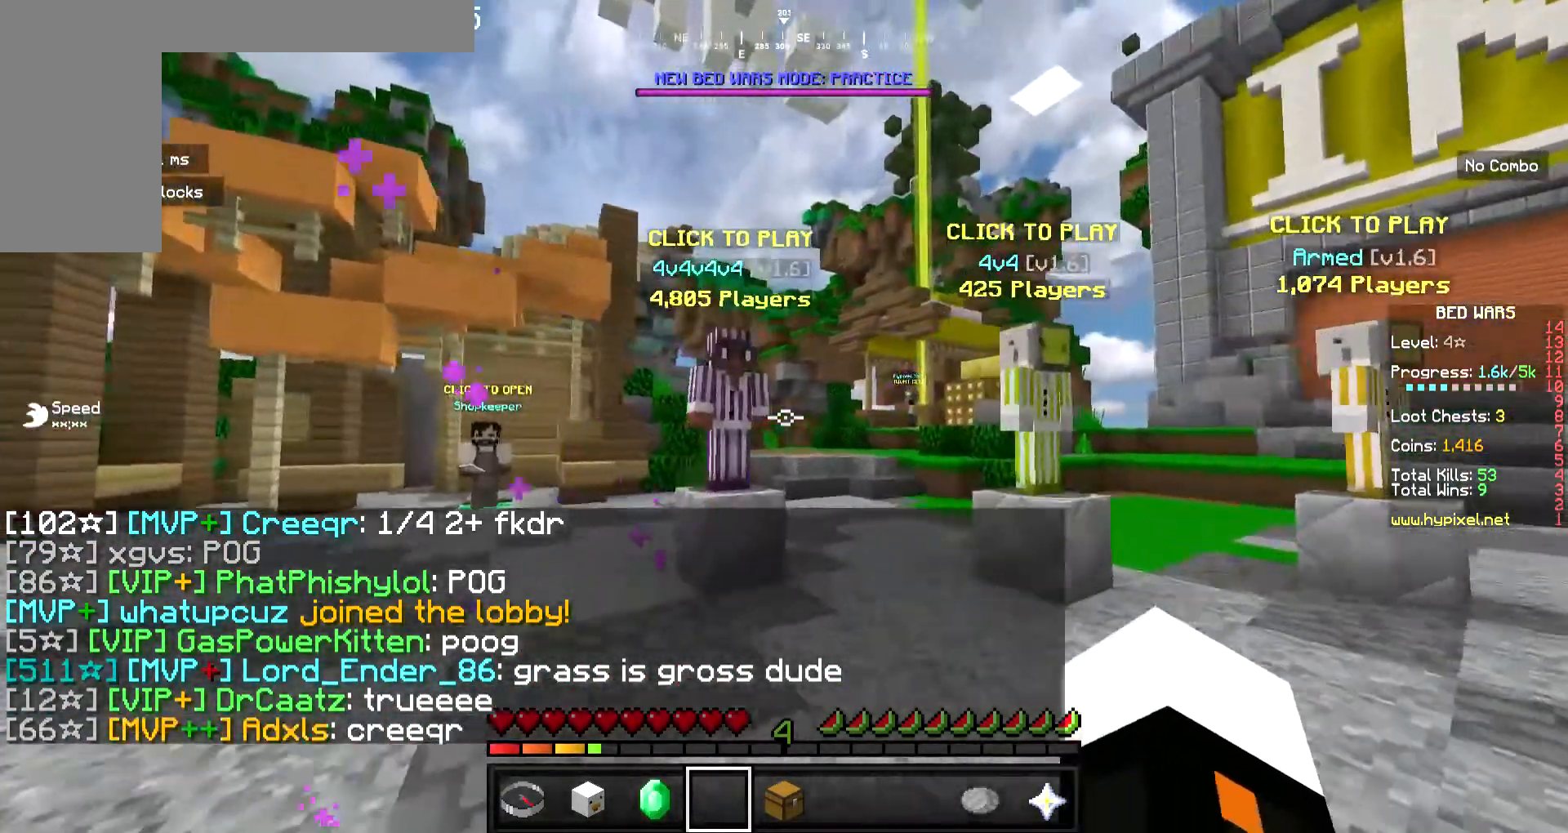
{"keys": [], "mouse": [], "events": [[335, "w", "up"], [401, "mouse_right", "down"], [468, "mouse_right", "up"]]}
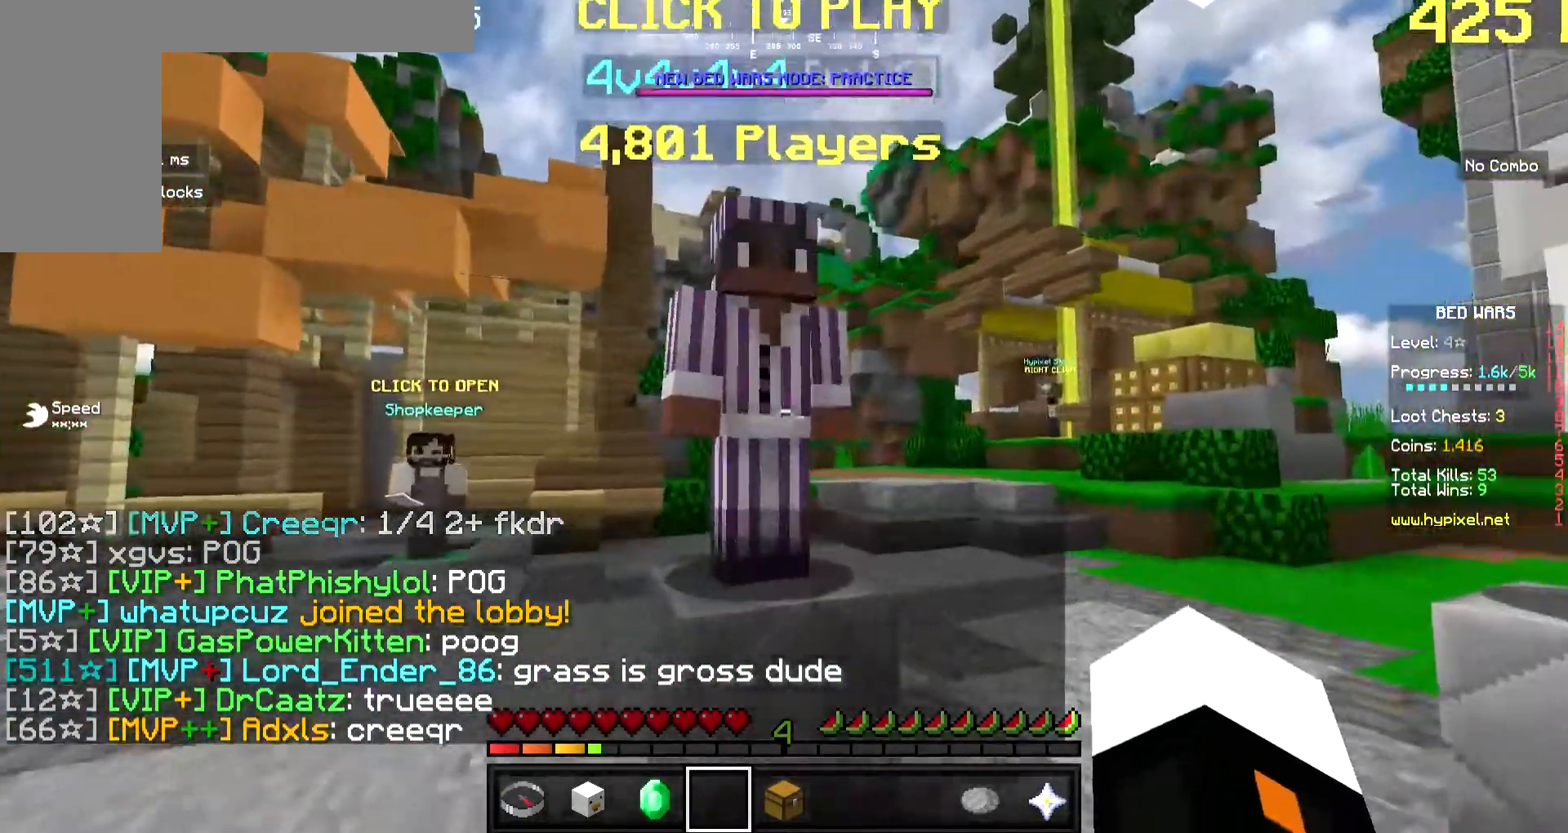
{"keys": [], "mouse": [], "events": []}
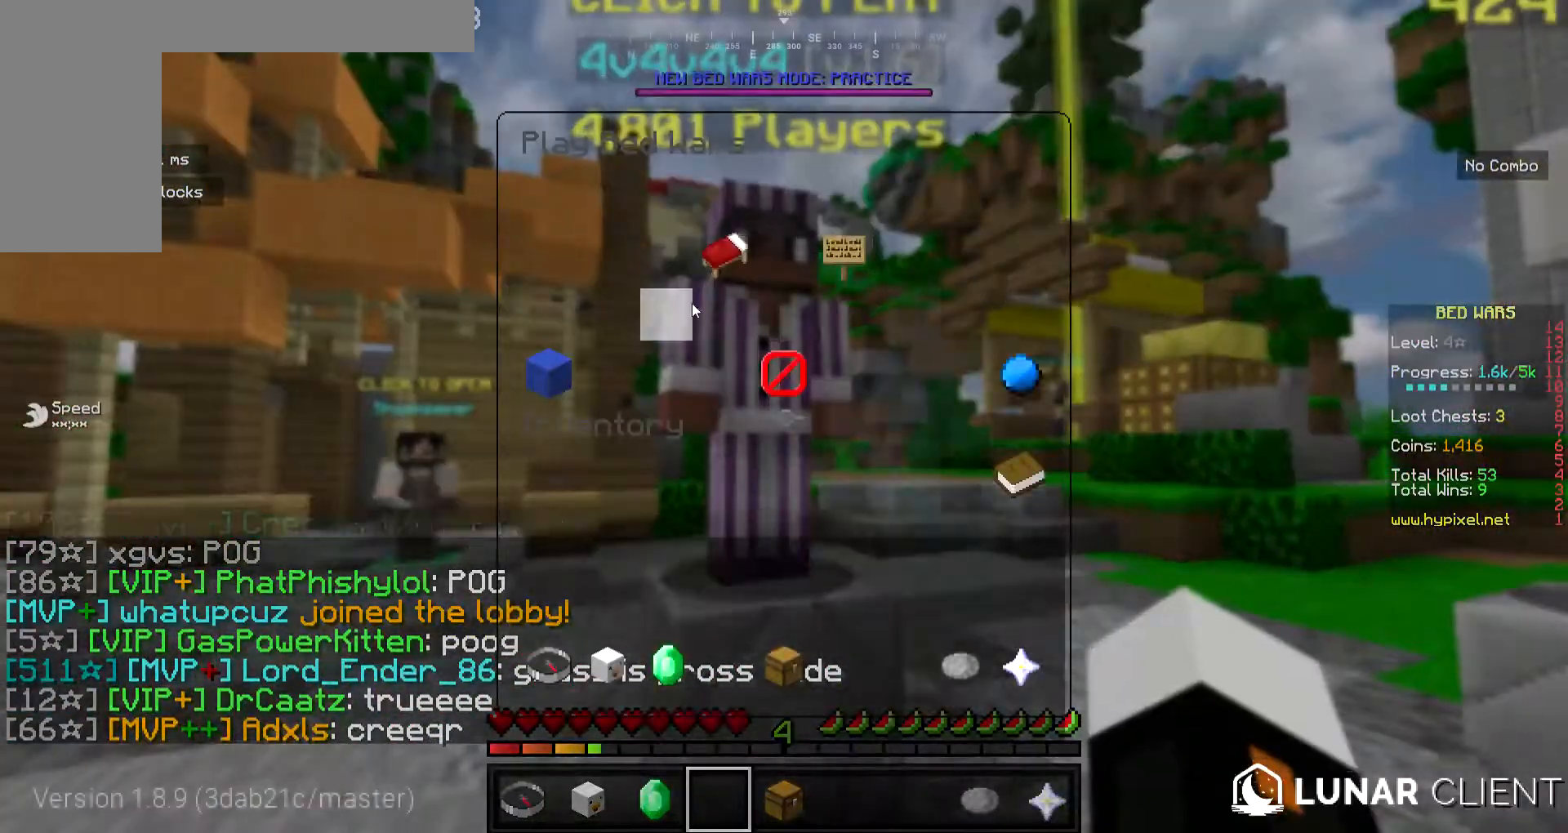
{"keys": [], "mouse": [], "events": []}
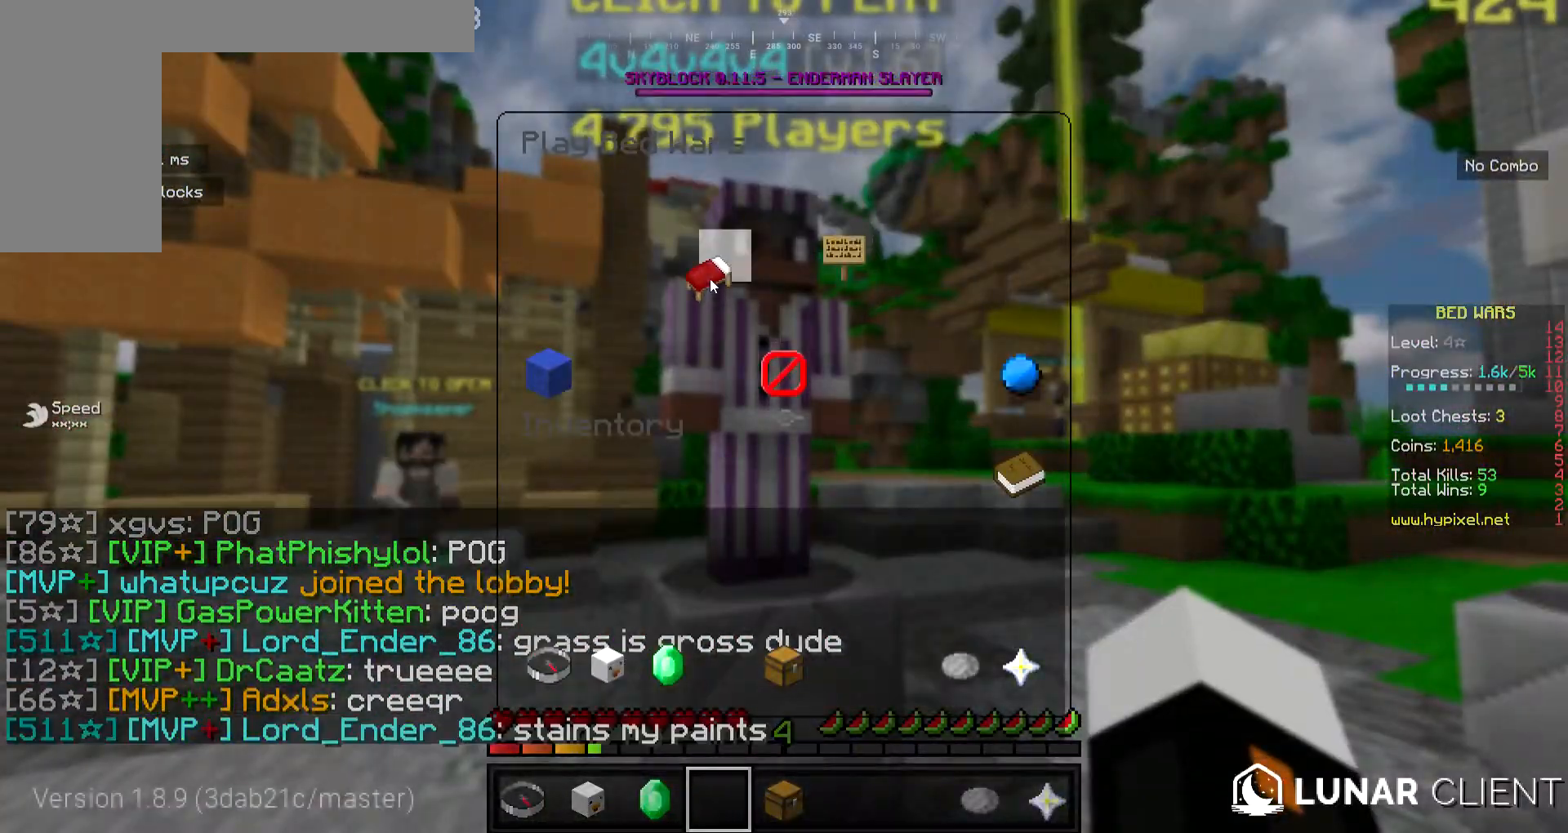
{"keys": [], "mouse": [], "events": []}
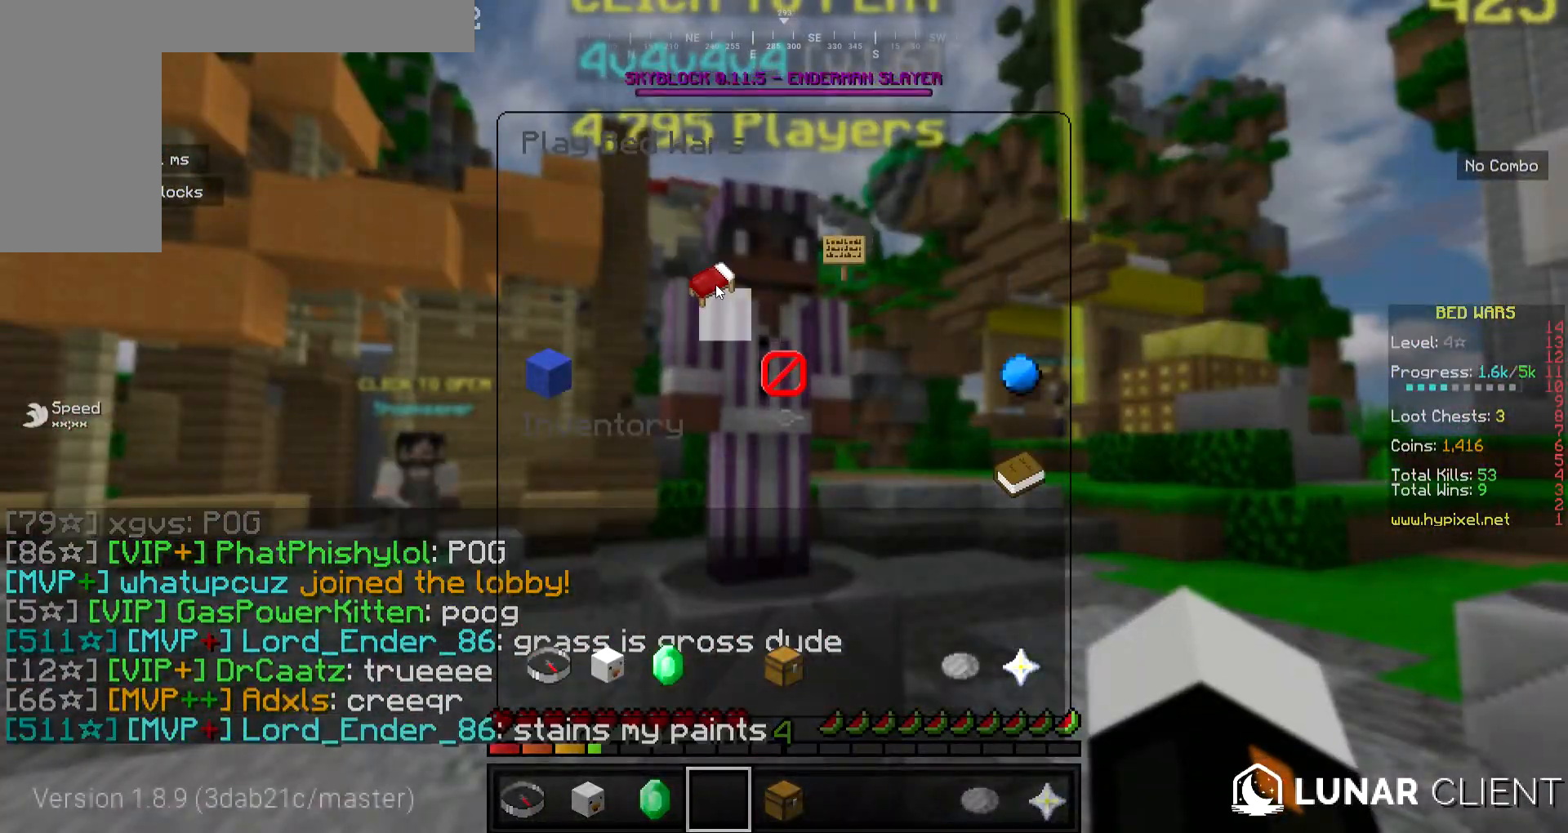
{"keys": [], "mouse": []}
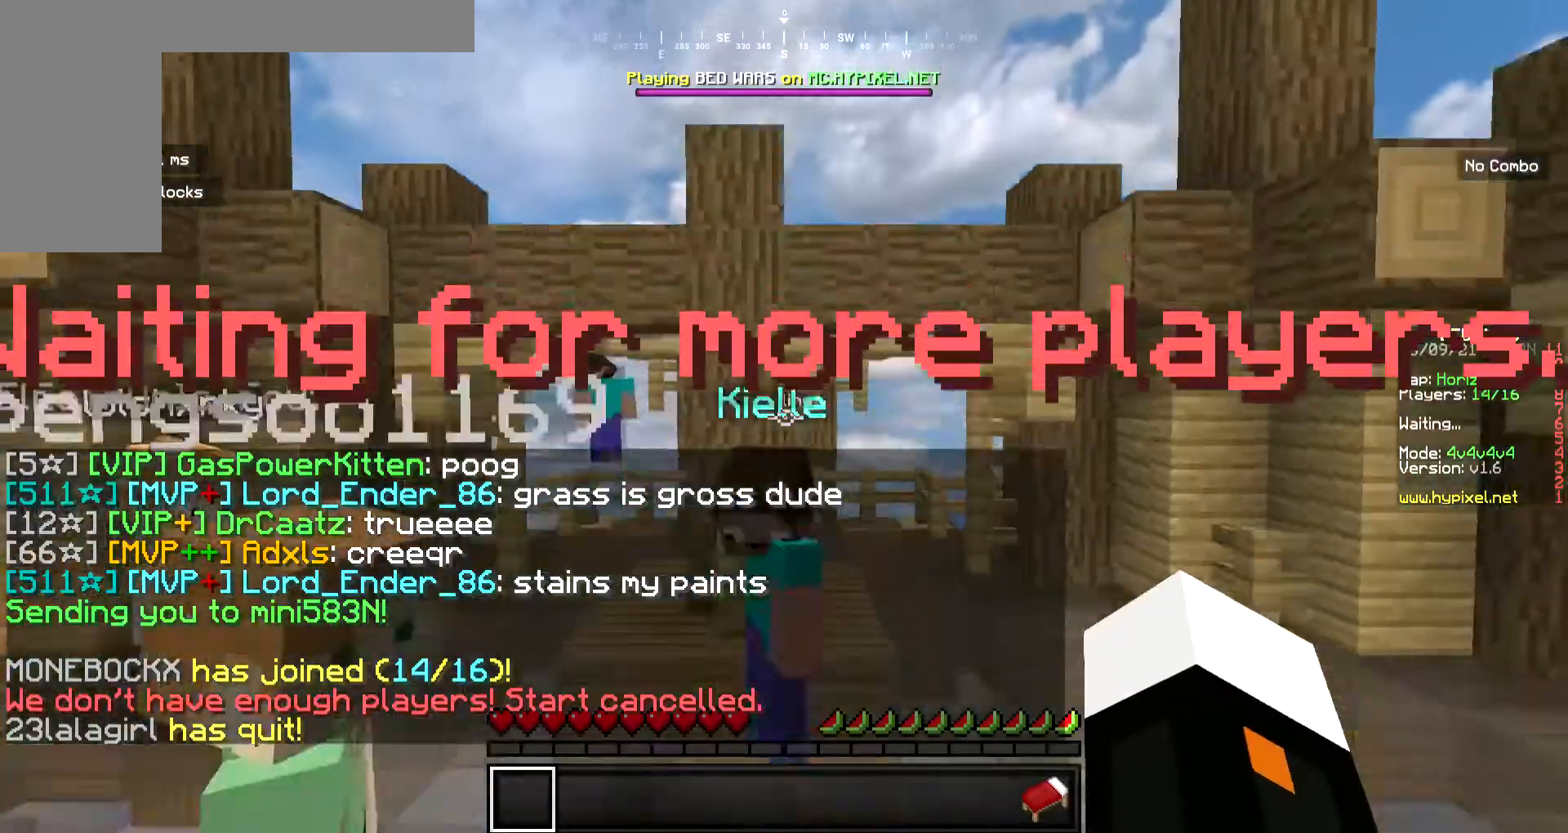
{"keys": [], "mouse": [], "events": []}
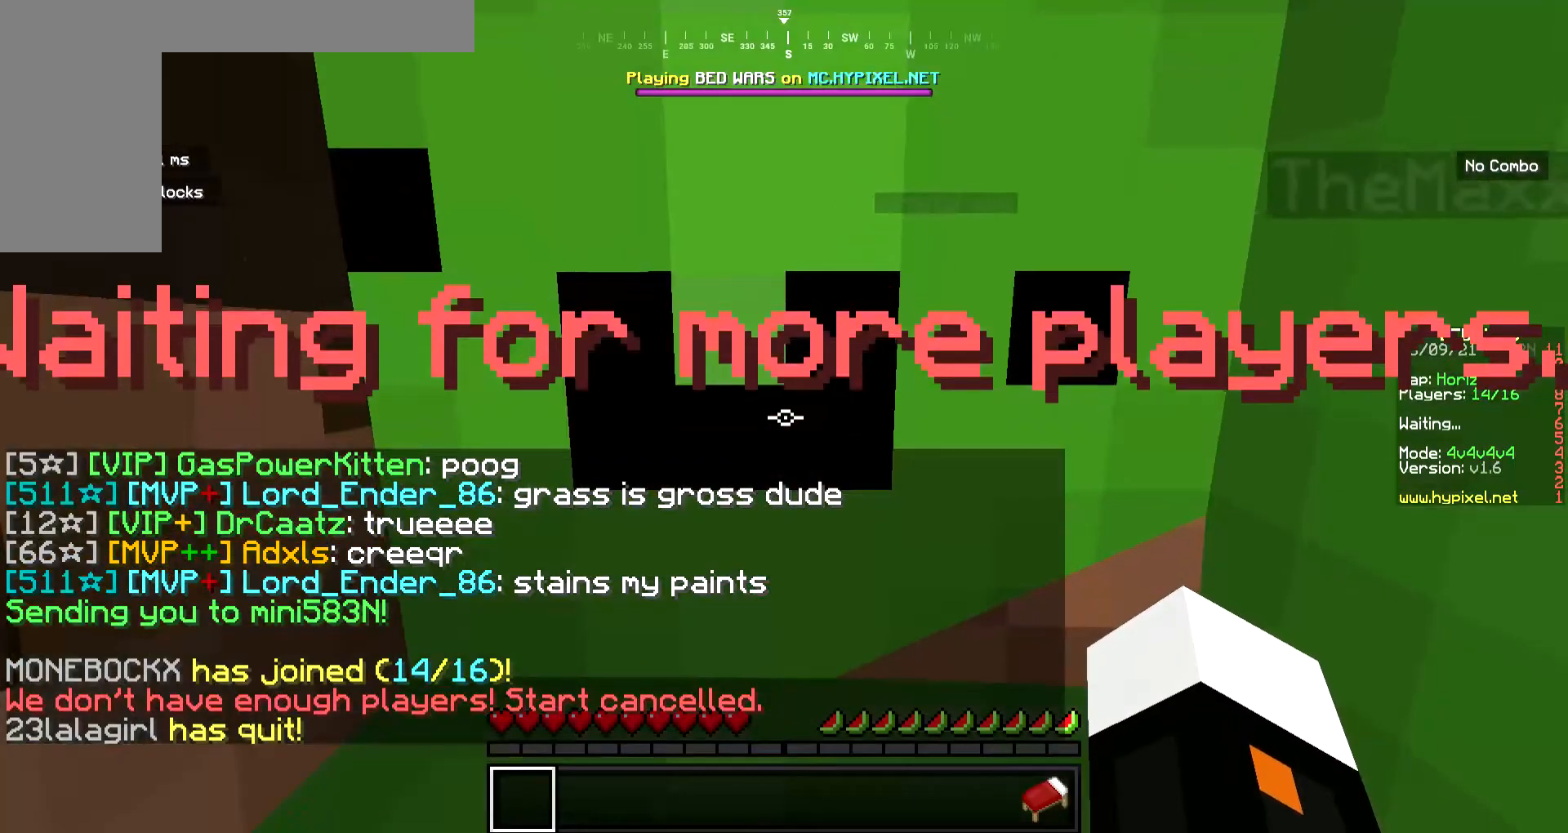
{"keys": [], "mouse": [], "events": []}
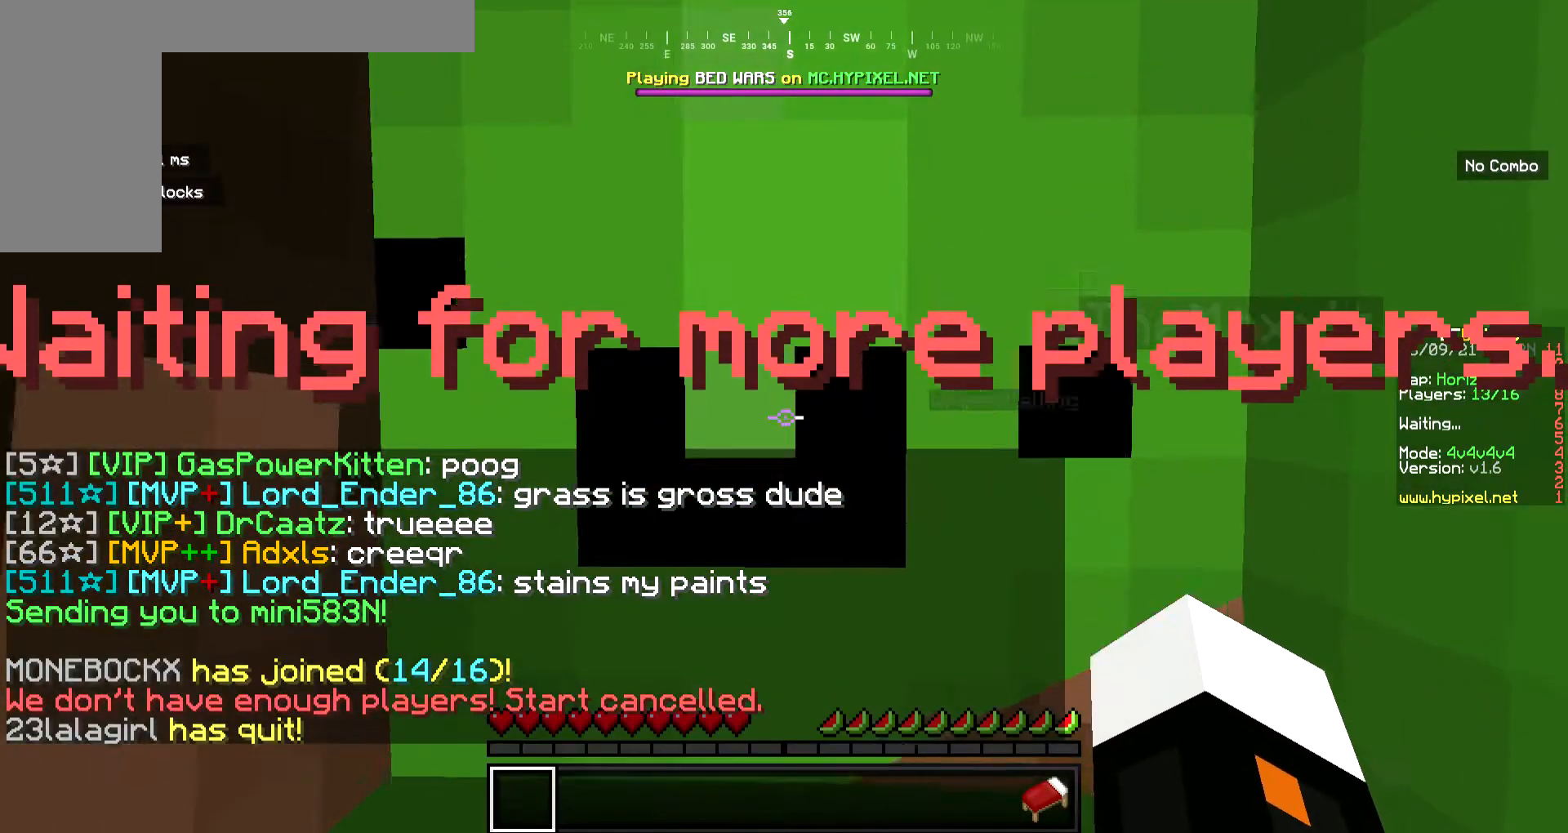
{"keys": [], "mouse": ["left"]}
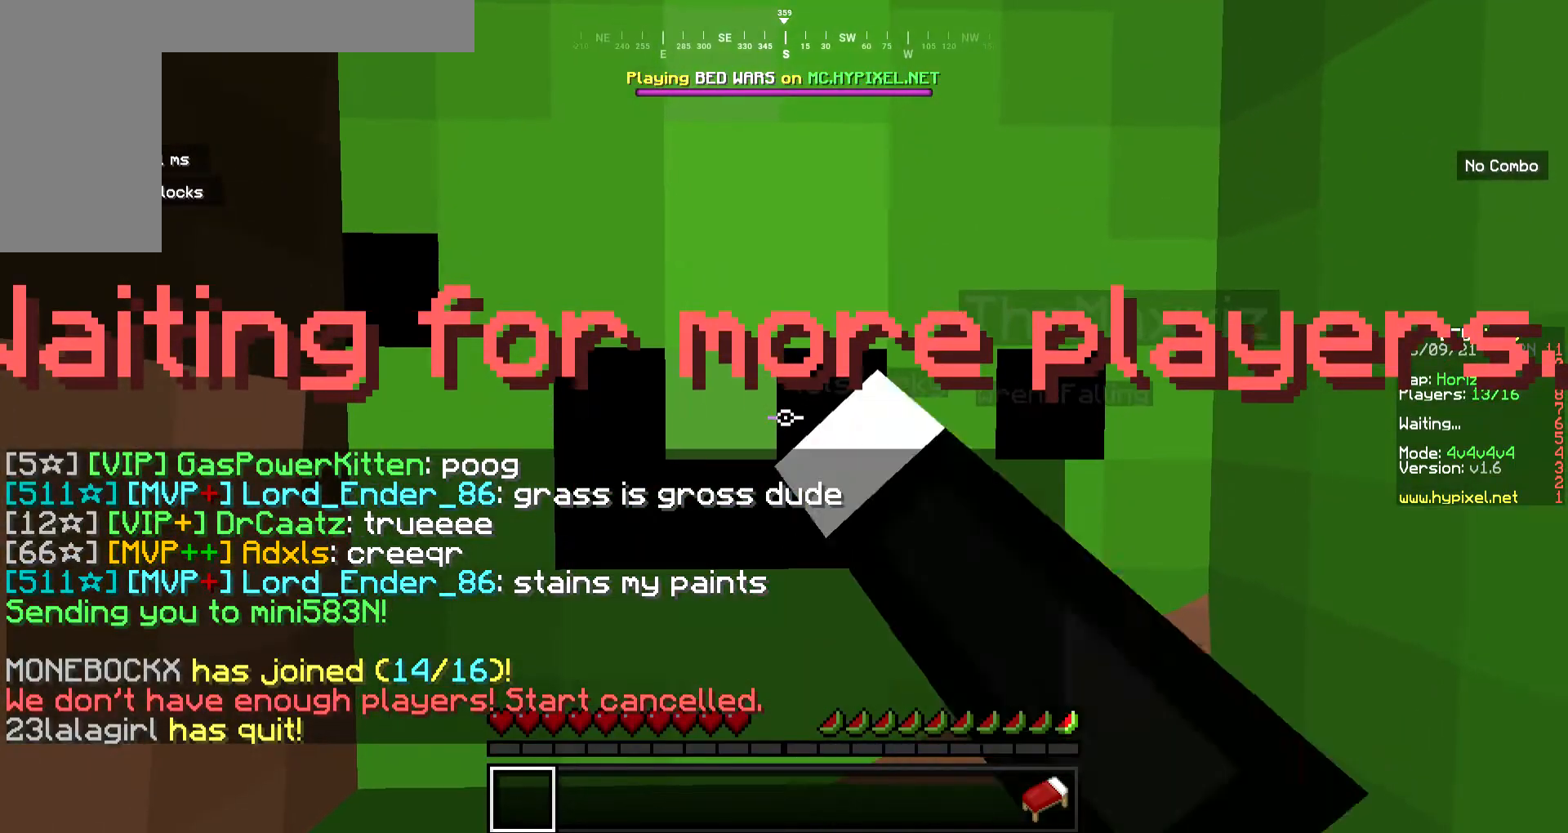
{"keys": ["d"], "mouse": ["left"], "events": [[201, "d", "down"]]}
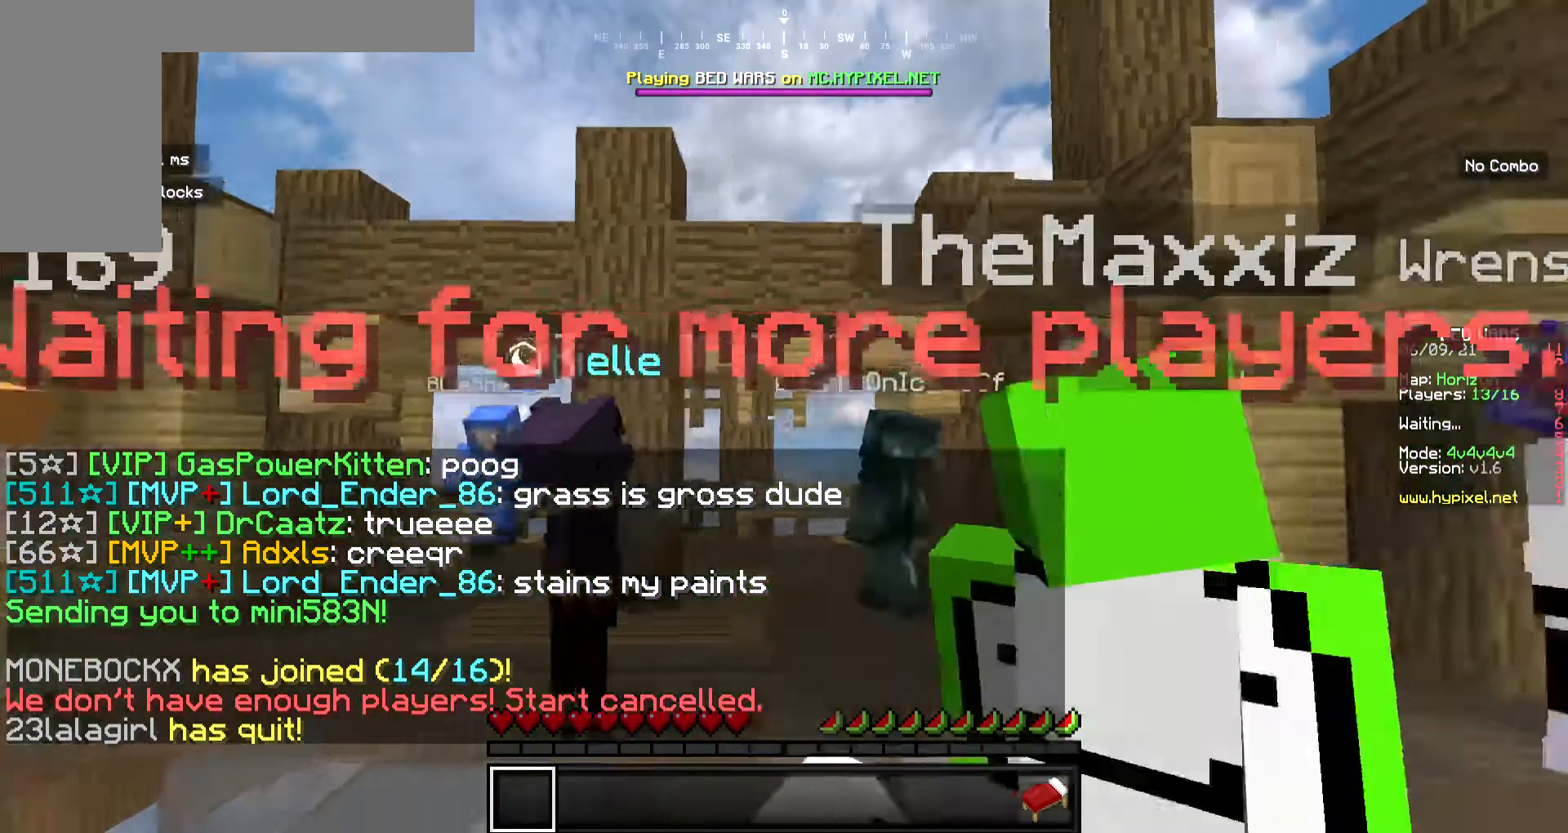
{"keys": ["s"], "mouse": [], "events": [[234, "d", "up"], [234, "s", "down"], [501, "mouse_left", "up"]]}
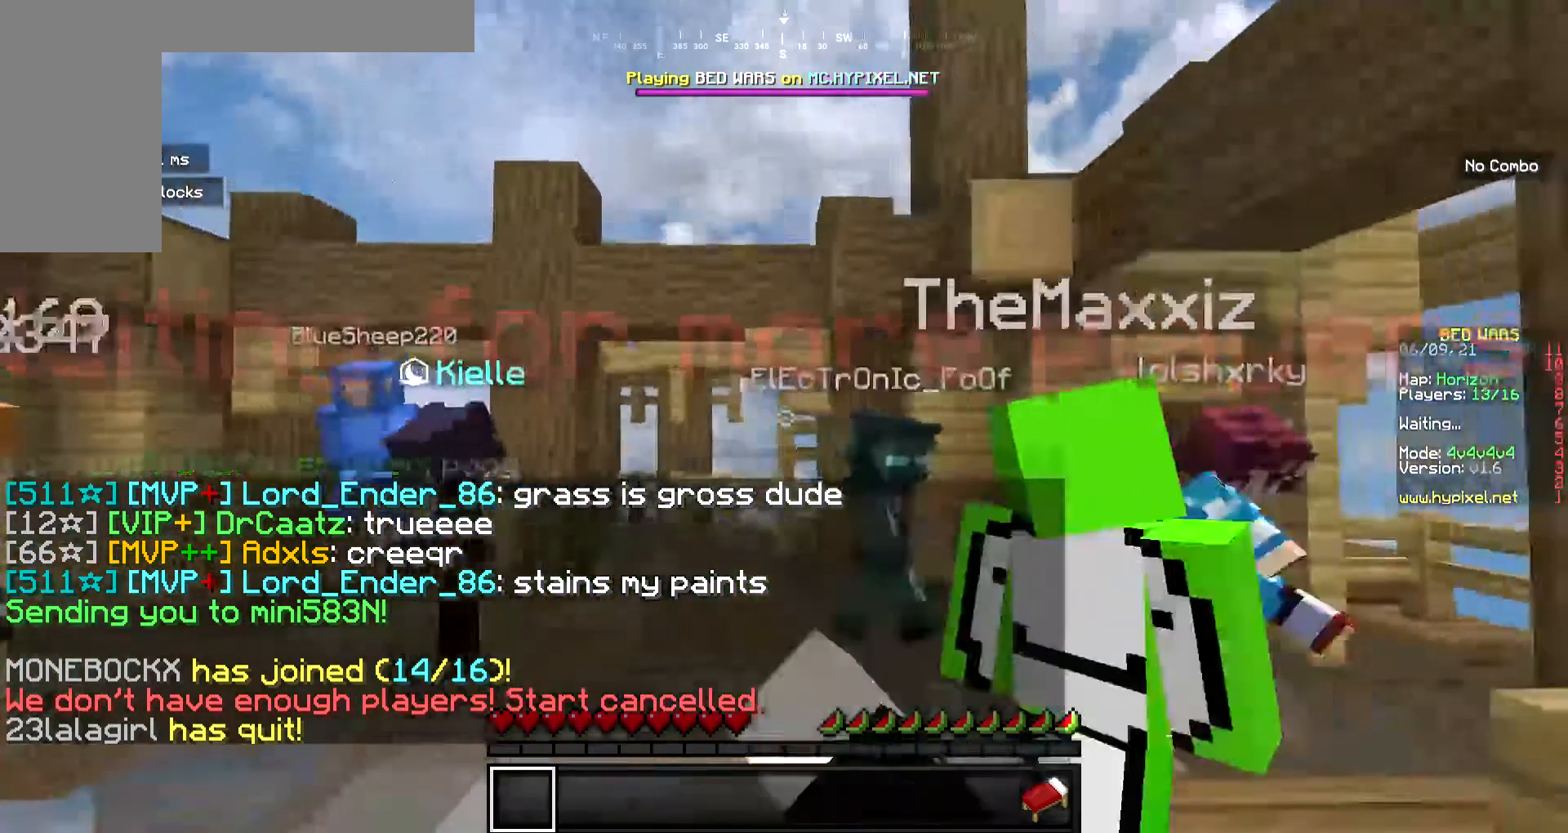
{"keys": [], "mouse": [], "events": [[402, "s", "up"]]}